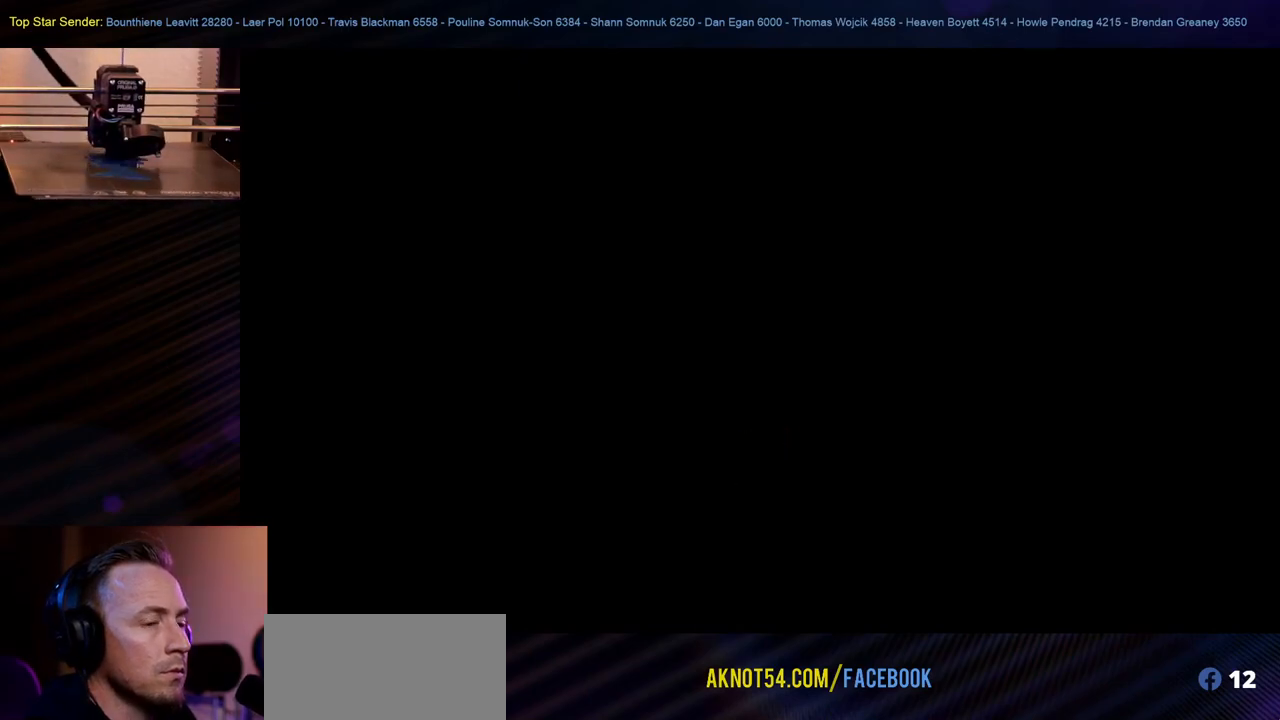
Gameplay with a controller (Nintendo layout); each line is a JSON object with the inputs held at the frame after it. "events" lists button and stick changes between this image and that frame as [ms after this image, input, new state], when the widget could be followed in between. Not read: L2 L3 R1 R2 R3.
{"buttons": ["L1"], "left_stick": "center", "right_stick": "center", "events": [[333, "L1", "down"]]}
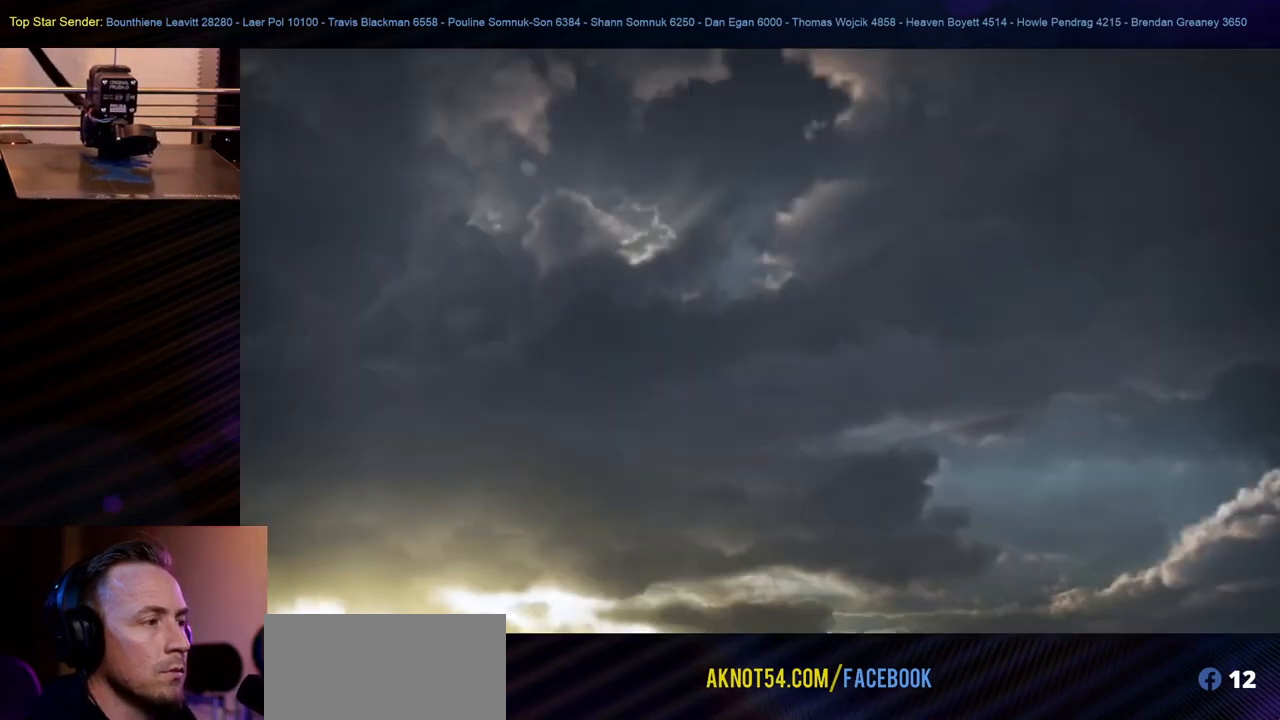
{"buttons": ["L1"], "left_stick": "center", "right_stick": "center", "events": []}
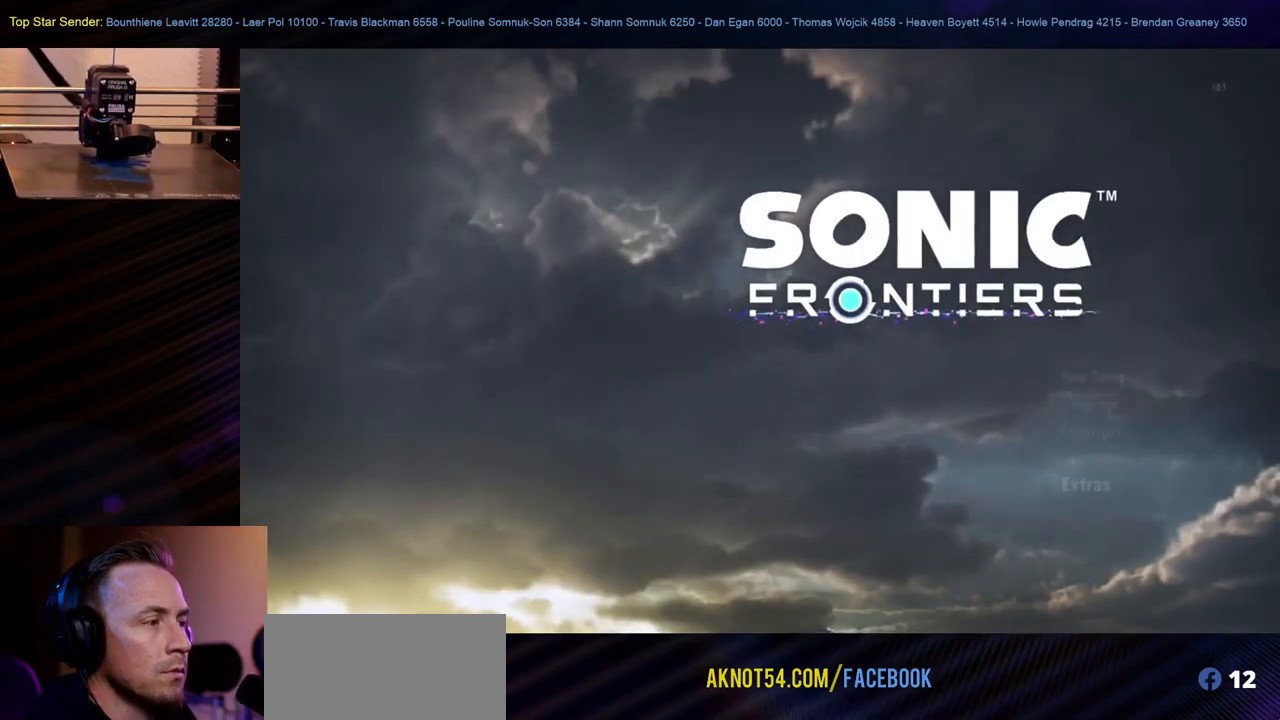
{"buttons": ["L1"], "left_stick": "center", "right_stick": "center", "events": []}
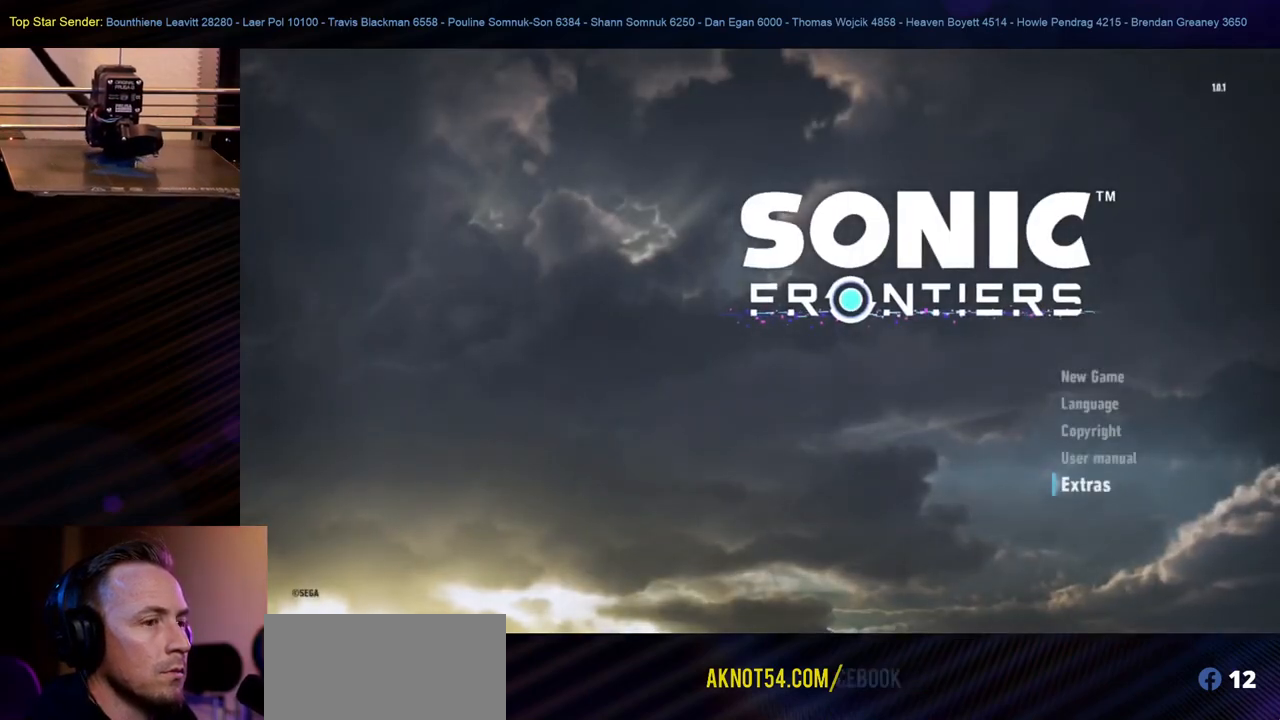
{"buttons": [], "left_stick": "center", "right_stick": "center", "events": [[483, "L1", "up"]]}